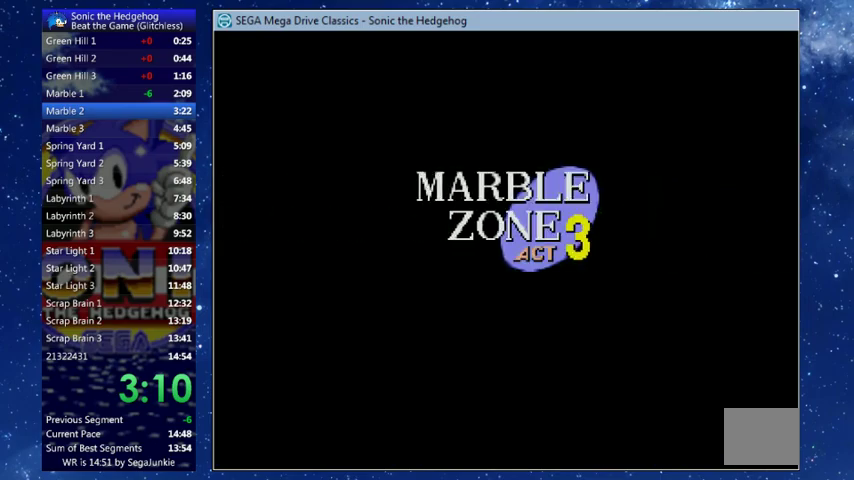
Gameplay with a controller (Xbox layout); each line is a JSON object with the inputs held at the frame after it. "events" lists button and stick changes between this image and that frame as [ms after this image, input, new state], when the widget could be followed in between. This document gives stick clicks only as held states, not as events. Not read: L2 R2 R3 right_stick.
{"buttons": ["DPAD_RIGHT"], "left_stick": "center", "events": [[300, "DPAD_RIGHT", "down"]]}
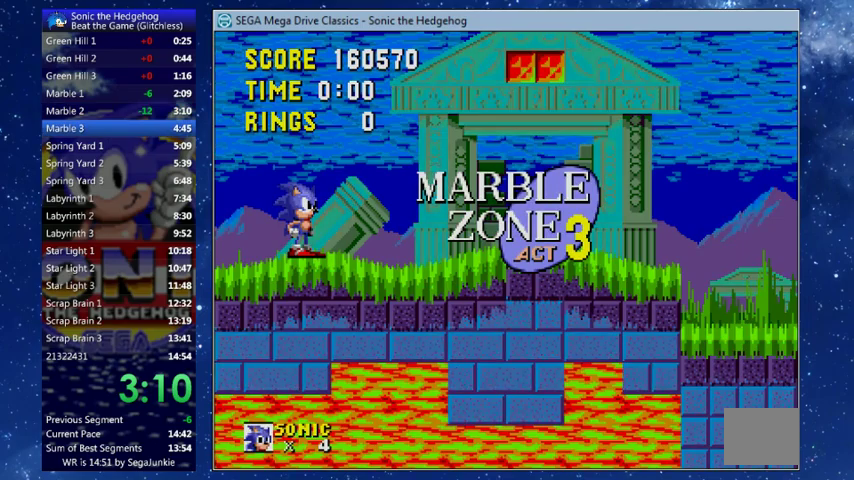
{"buttons": ["DPAD_RIGHT"], "left_stick": "center", "events": []}
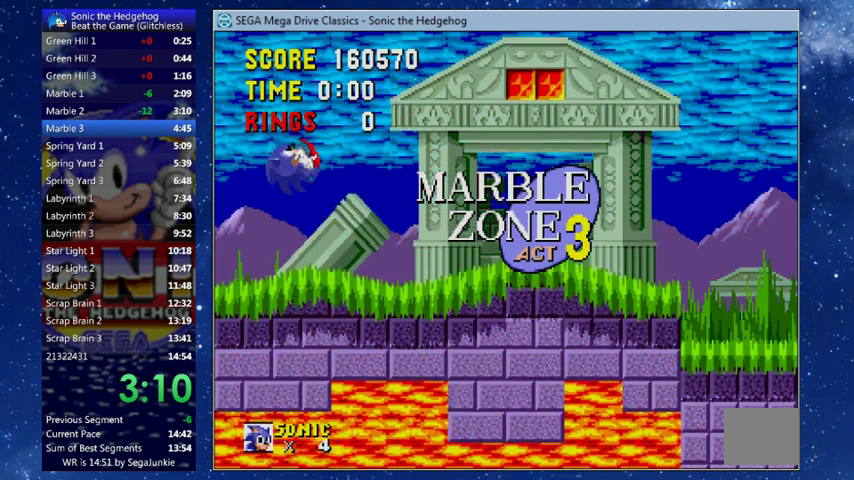
{"buttons": ["A", "B", "X", "DPAD_RIGHT"], "left_stick": "center", "events": [[433, "B", "down"], [467, "A", "down"], [467, "X", "down"]]}
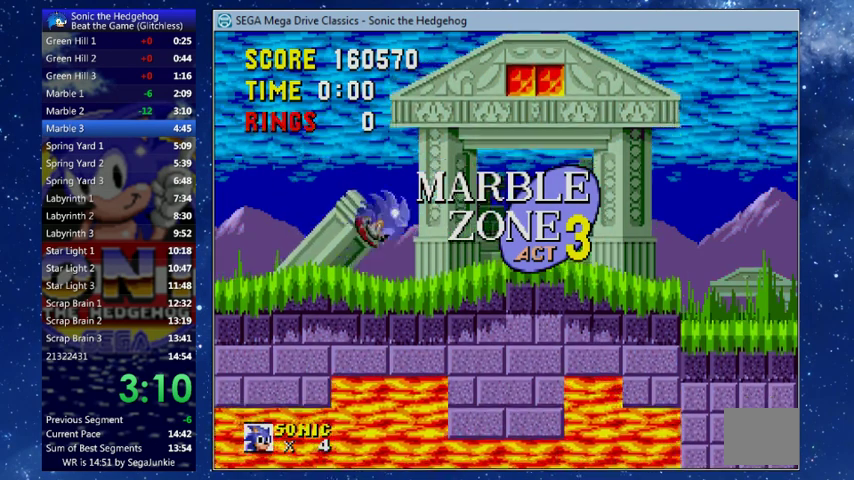
{"buttons": ["A", "B", "X", "DPAD_RIGHT"], "left_stick": "center", "events": []}
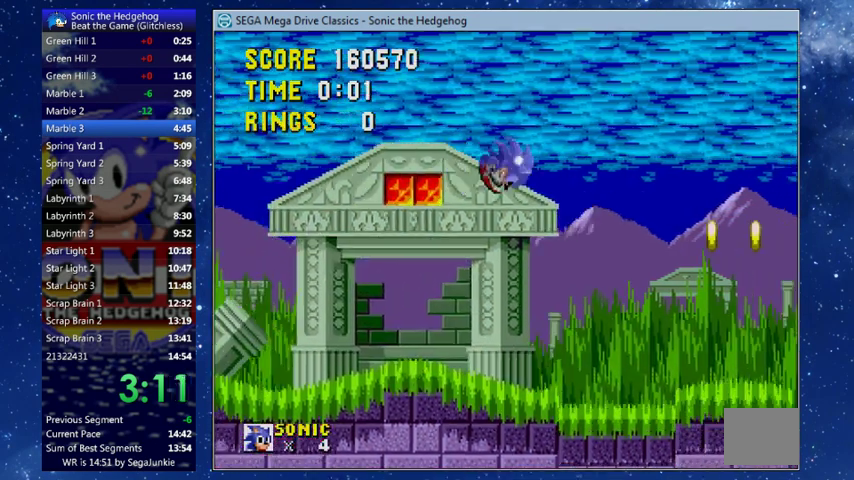
{"buttons": ["DPAD_RIGHT"], "left_stick": "center", "events": [[367, "A", "up"], [367, "B", "up"], [367, "X", "up"]]}
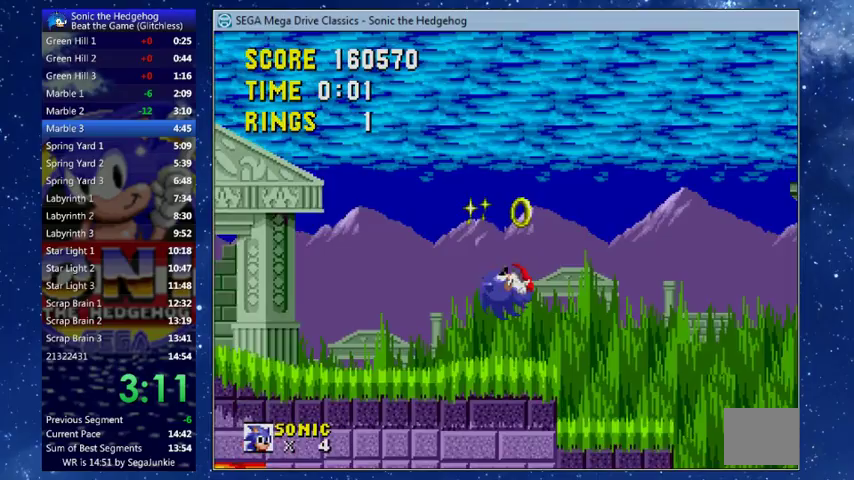
{"buttons": ["DPAD_RIGHT"], "left_stick": "center", "events": []}
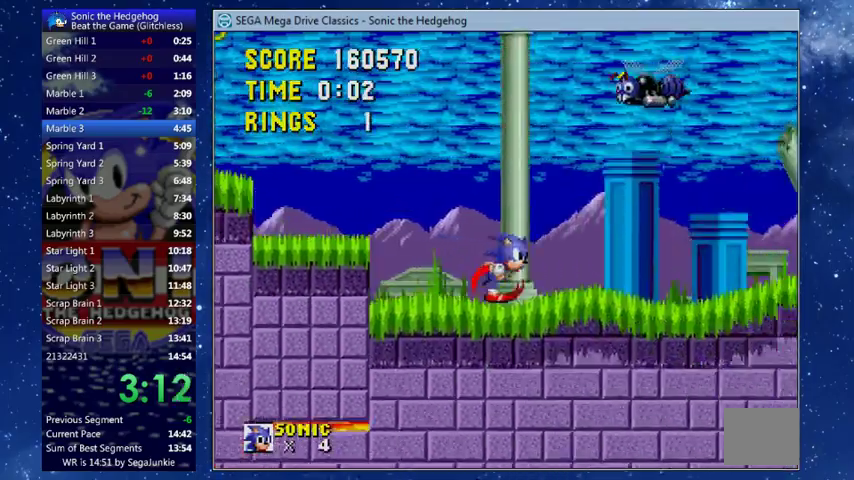
{"buttons": ["DPAD_RIGHT"], "left_stick": "center", "events": []}
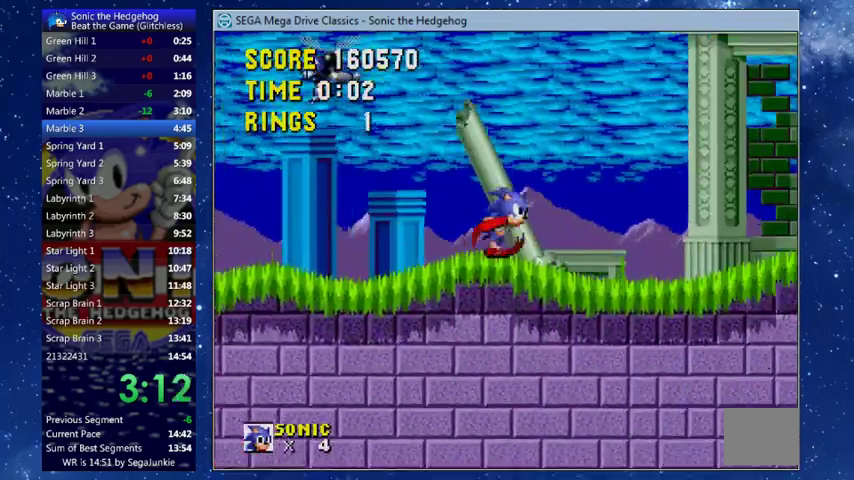
{"buttons": ["DPAD_RIGHT"], "left_stick": "center", "events": []}
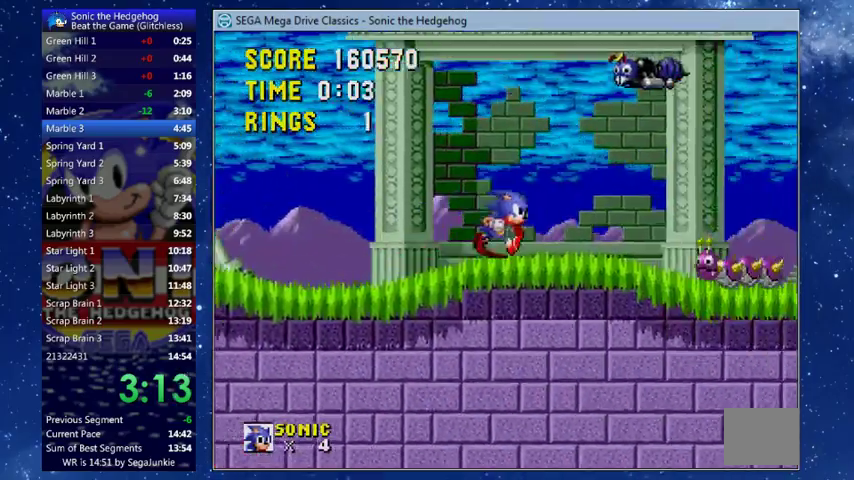
{"buttons": ["Y", "DPAD_RIGHT"], "left_stick": "center", "events": [[467, "Y", "down"]]}
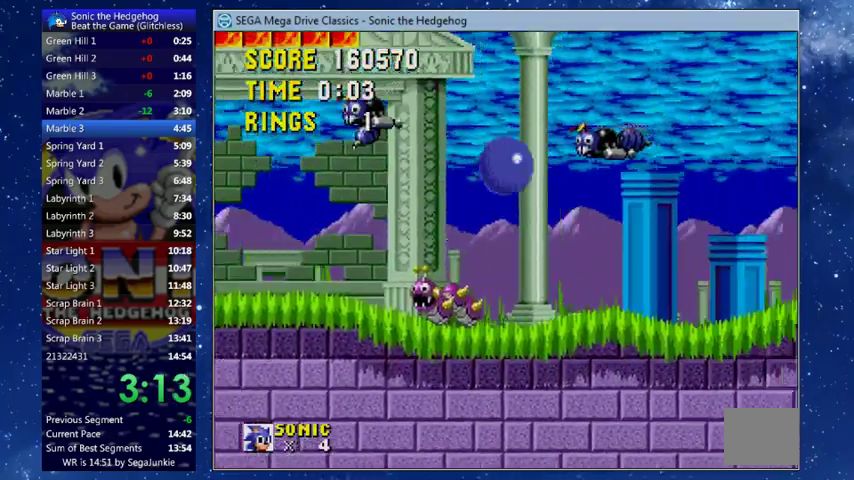
{"buttons": ["DPAD_RIGHT"], "left_stick": "center", "events": [[67, "Y", "up"]]}
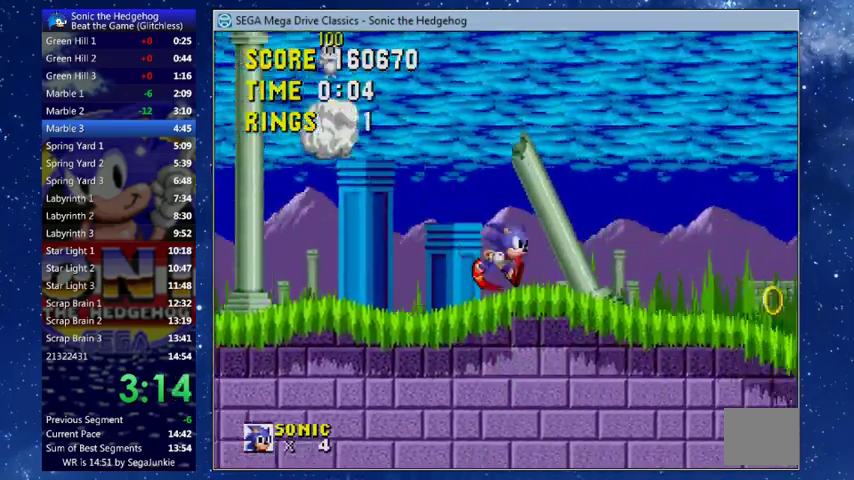
{"buttons": ["Y"], "left_stick": "center", "events": [[400, "DPAD_RIGHT", "up"], [500, "Y", "down"]]}